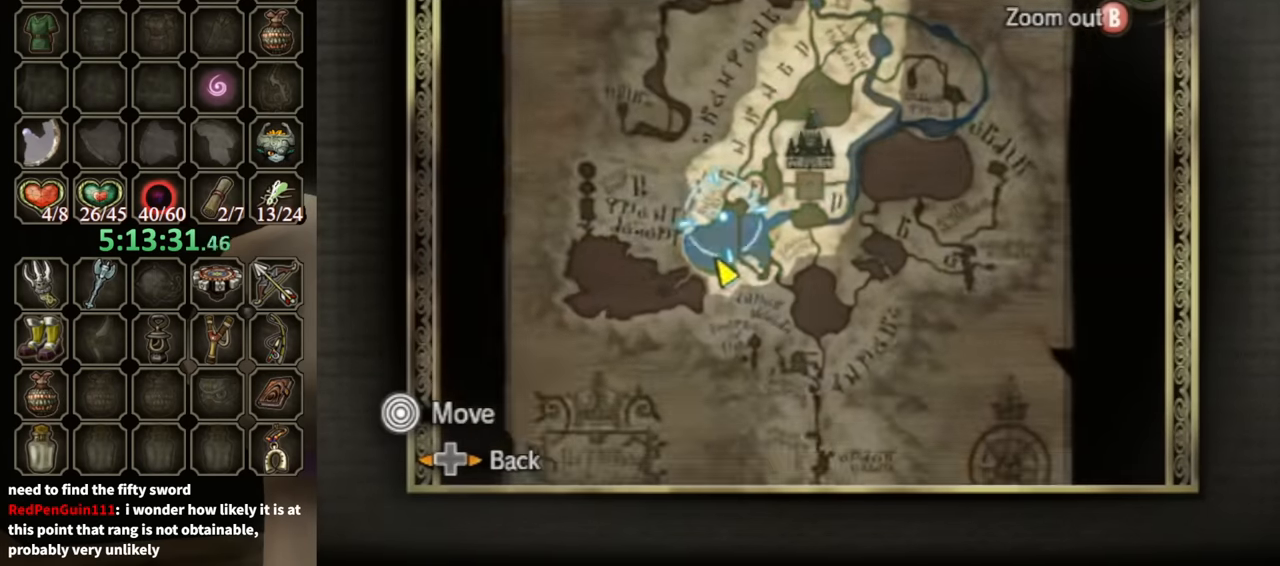
Gameplay with a controller (Nintendo layout); each line is a JSON object with the inputs held at the frame after it. "events" lists button and stick changes between this image and that frame as [ms after this image, input, new state], when the widget could be followed in between. Not read: L3 R3.
{"buttons": [], "left_stick": "center", "right_stick": "center", "events": []}
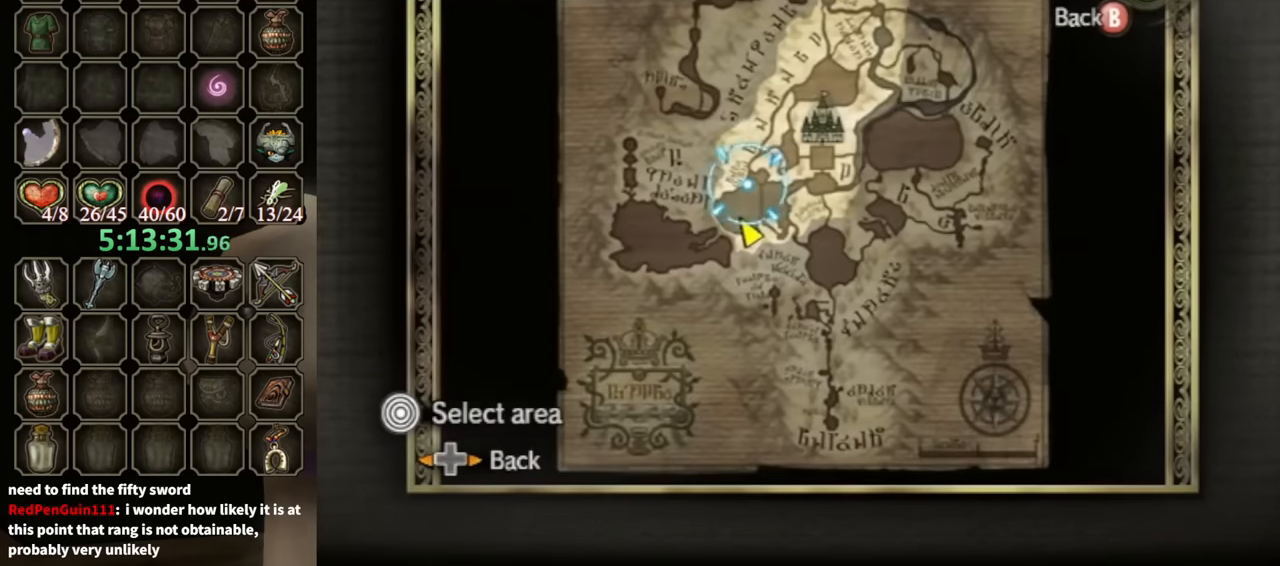
{"buttons": [], "left_stick": "center", "right_stick": "center", "events": []}
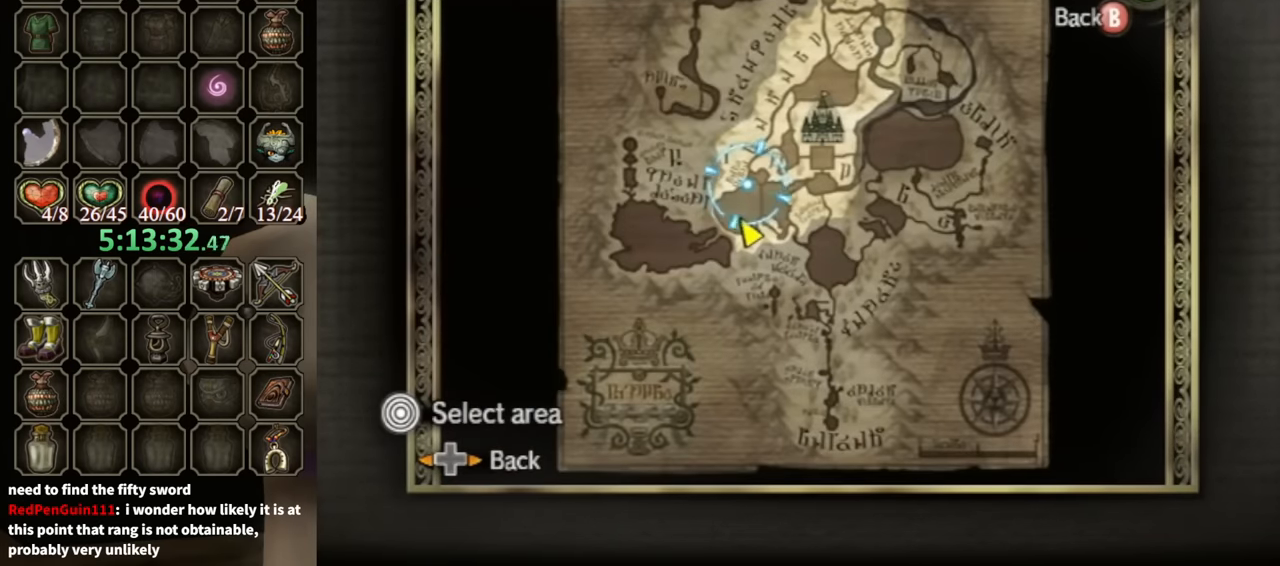
{"buttons": [], "left_stick": "center", "right_stick": "center", "events": []}
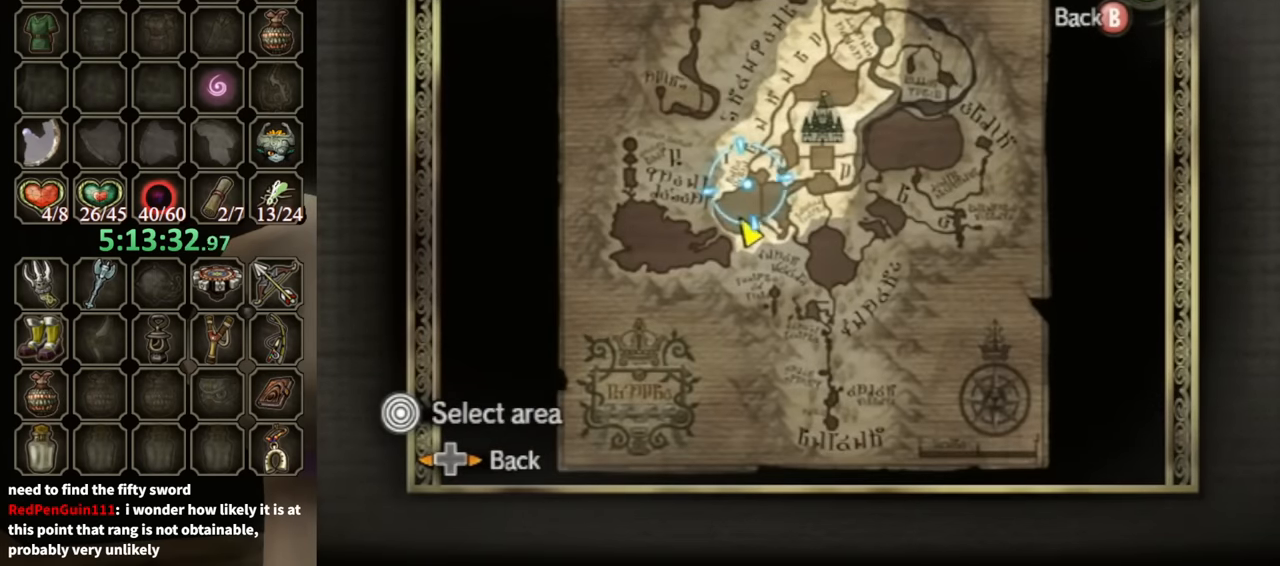
{"buttons": [], "left_stick": "center", "right_stick": "center", "events": [[200, "Z", "down"], [333, "Z", "up"]]}
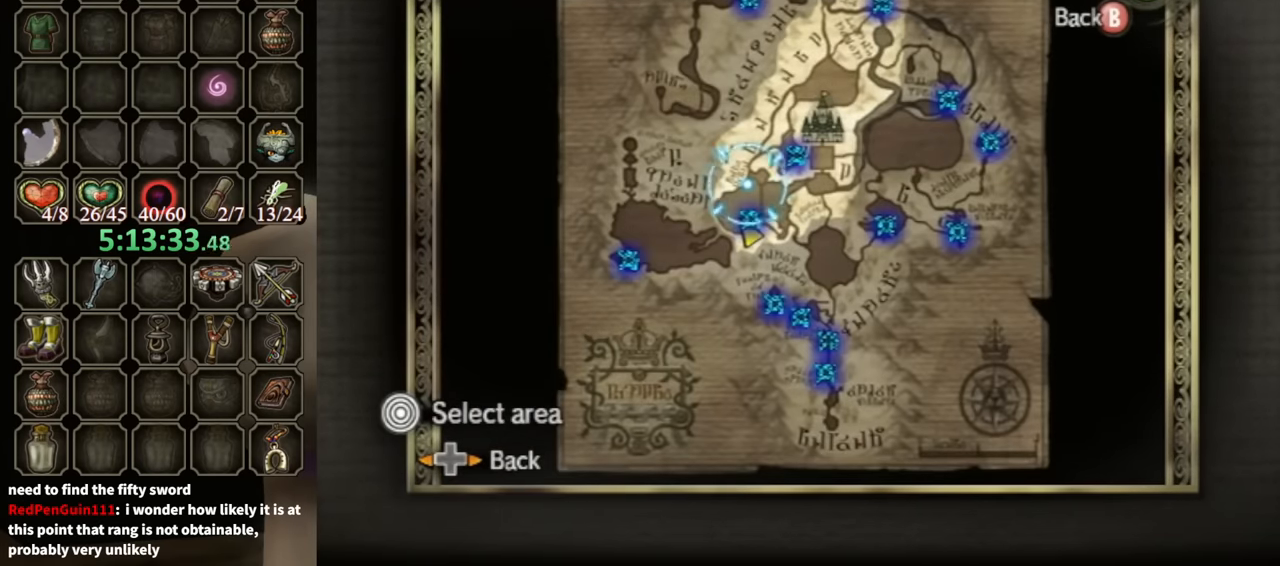
{"buttons": [], "left_stick": "center", "right_stick": "center", "events": [[100, "A", "down"], [200, "A", "up"]]}
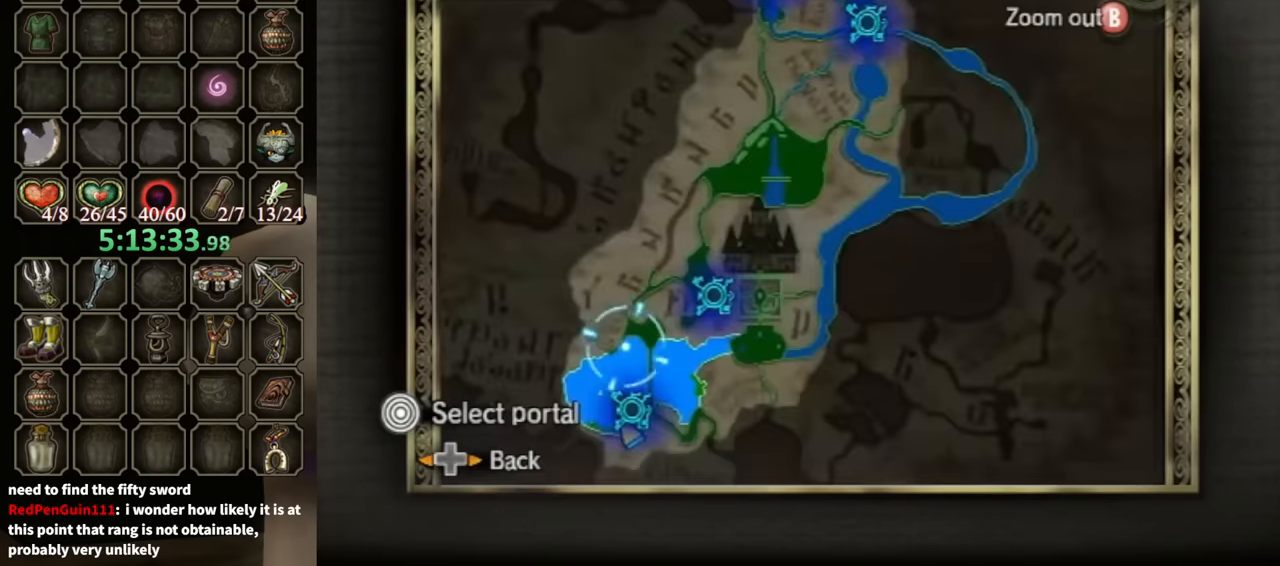
{"buttons": [], "left_stick": "up-right", "right_stick": "center", "events": [[333, "left_stick", "up-right"]]}
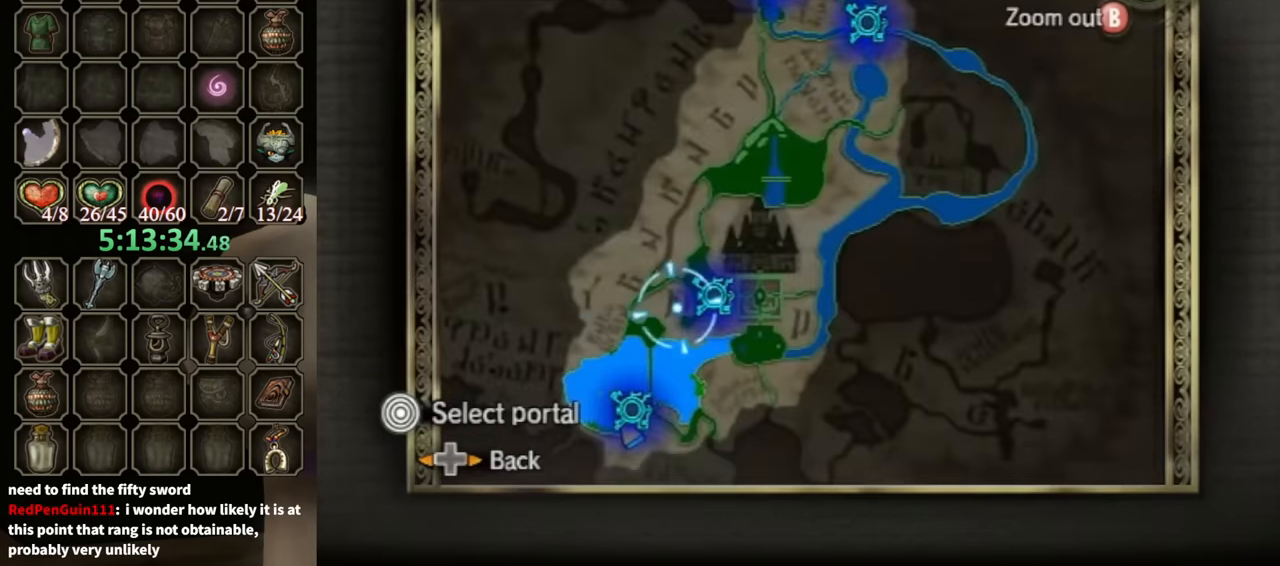
{"buttons": [], "left_stick": "center", "right_stick": "center", "events": [[167, "left_stick", "center"]]}
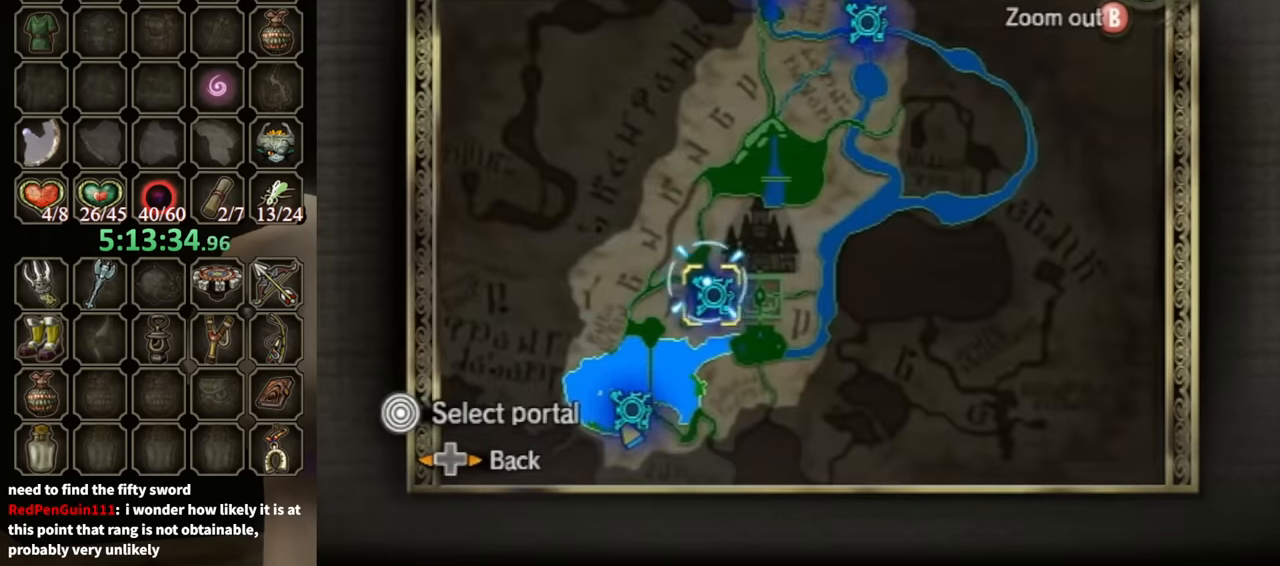
{"buttons": [], "left_stick": "center", "right_stick": "center", "events": []}
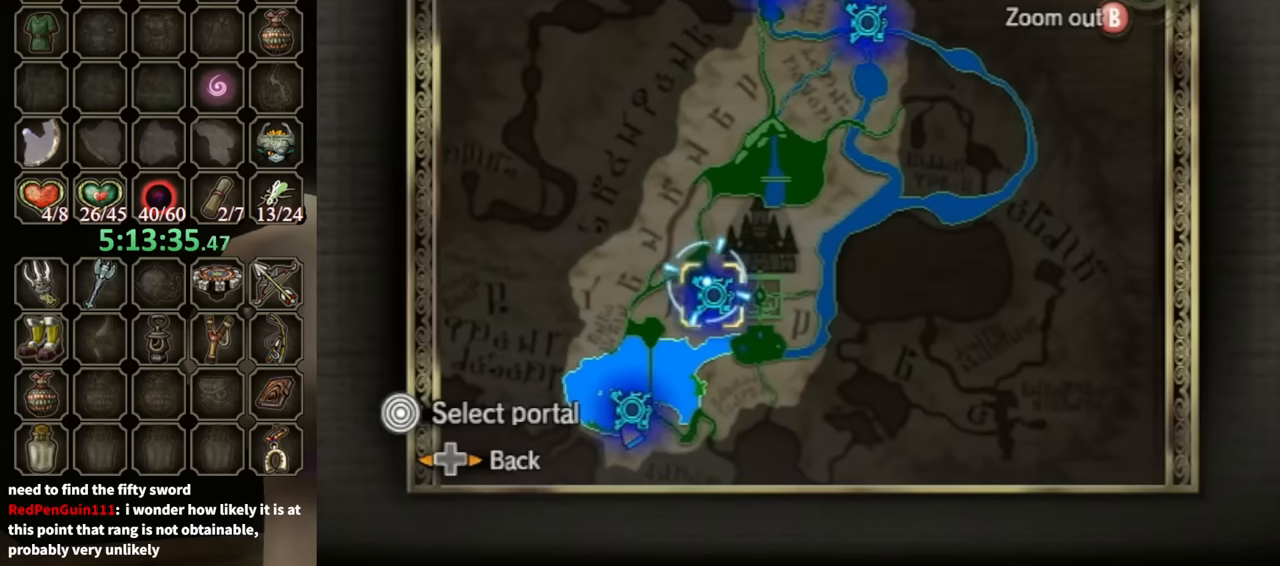
{"buttons": [], "left_stick": "center", "right_stick": "center", "events": []}
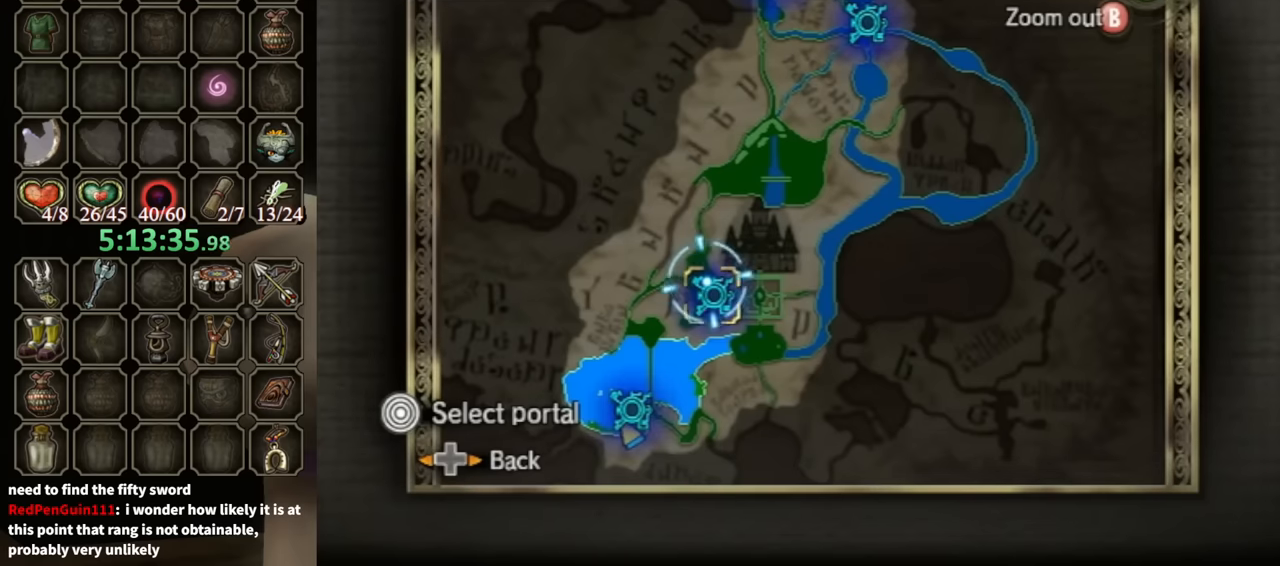
{"buttons": [], "left_stick": "center", "right_stick": "center", "events": []}
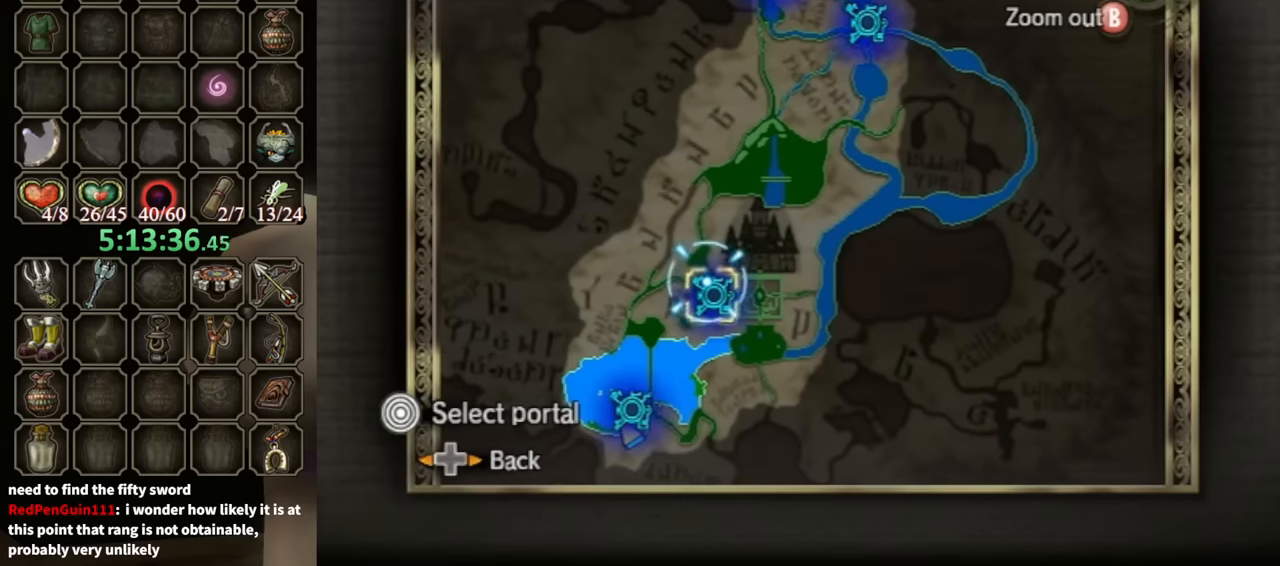
{"buttons": [], "left_stick": "center", "right_stick": "center", "events": []}
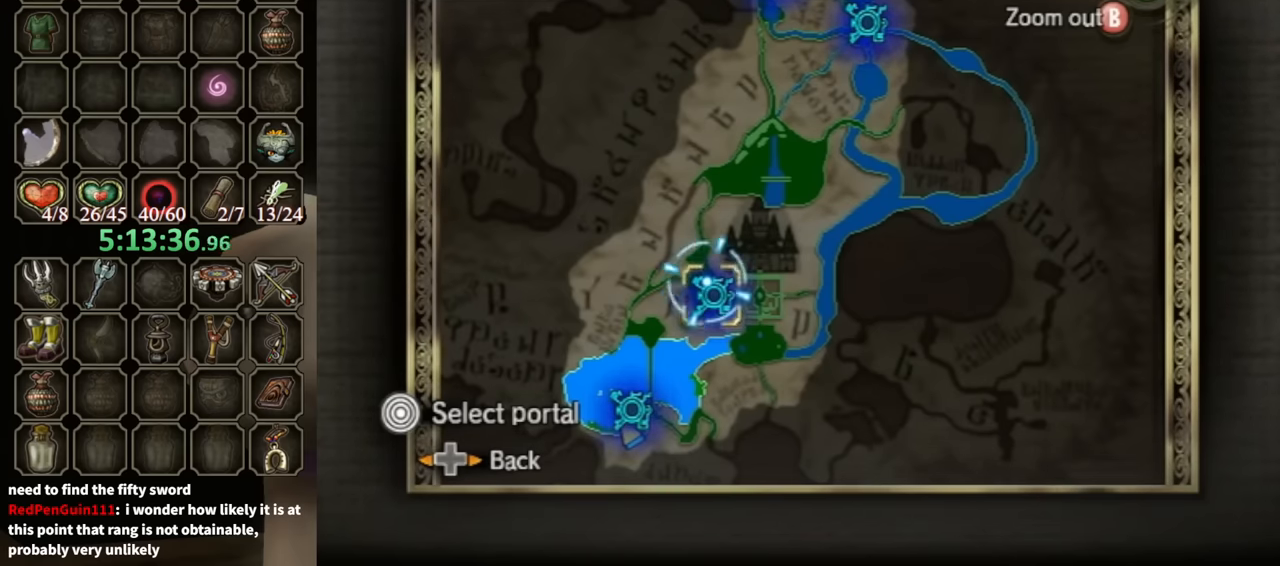
{"buttons": ["B"], "left_stick": "center", "right_stick": "center", "events": [[200, "B", "down"], [334, "B", "up"], [467, "B", "down"]]}
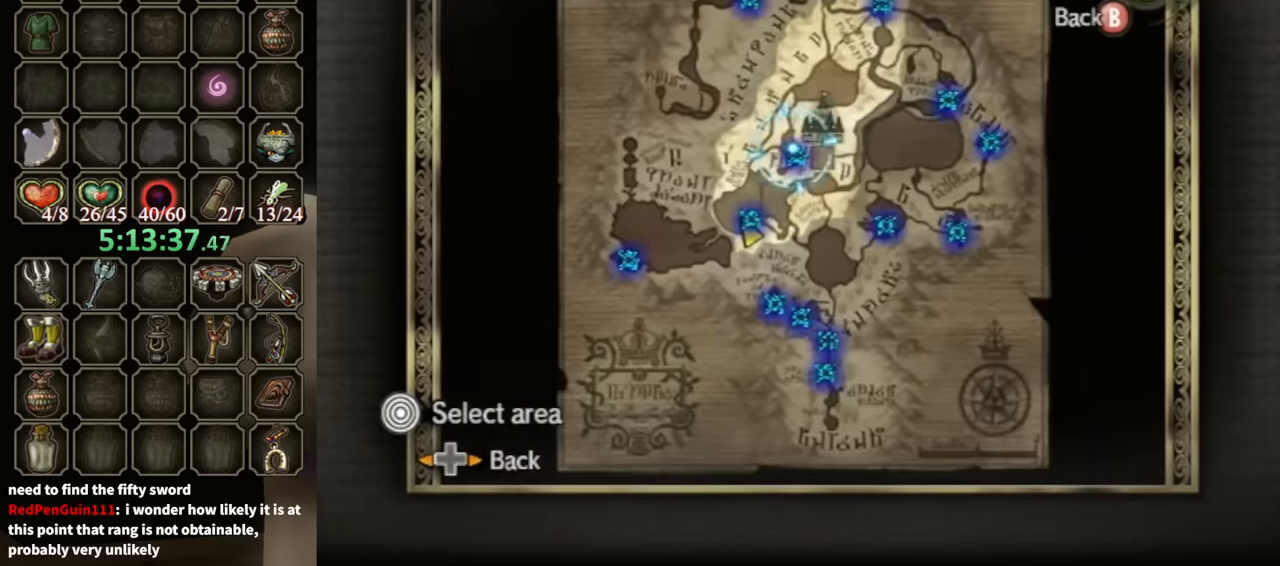
{"buttons": ["B"], "left_stick": "center", "right_stick": "center", "events": [[100, "B", "up"], [434, "B", "down"]]}
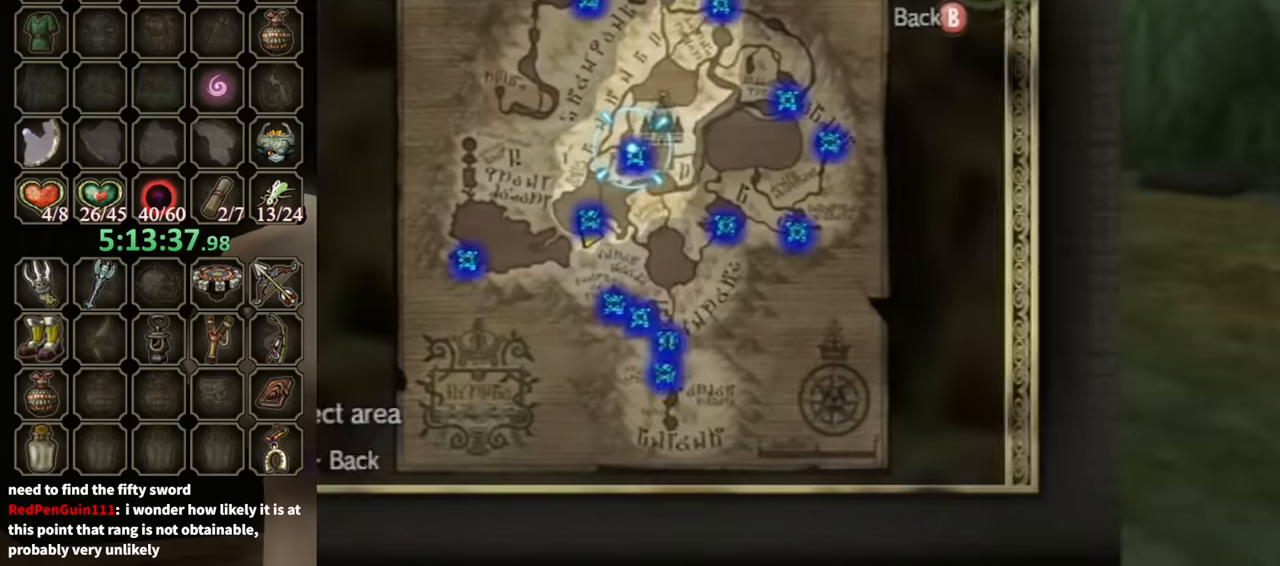
{"buttons": ["DPAD_UP"], "left_stick": "center", "right_stick": "center", "events": [[34, "B", "up"], [434, "DPAD_UP", "down"]]}
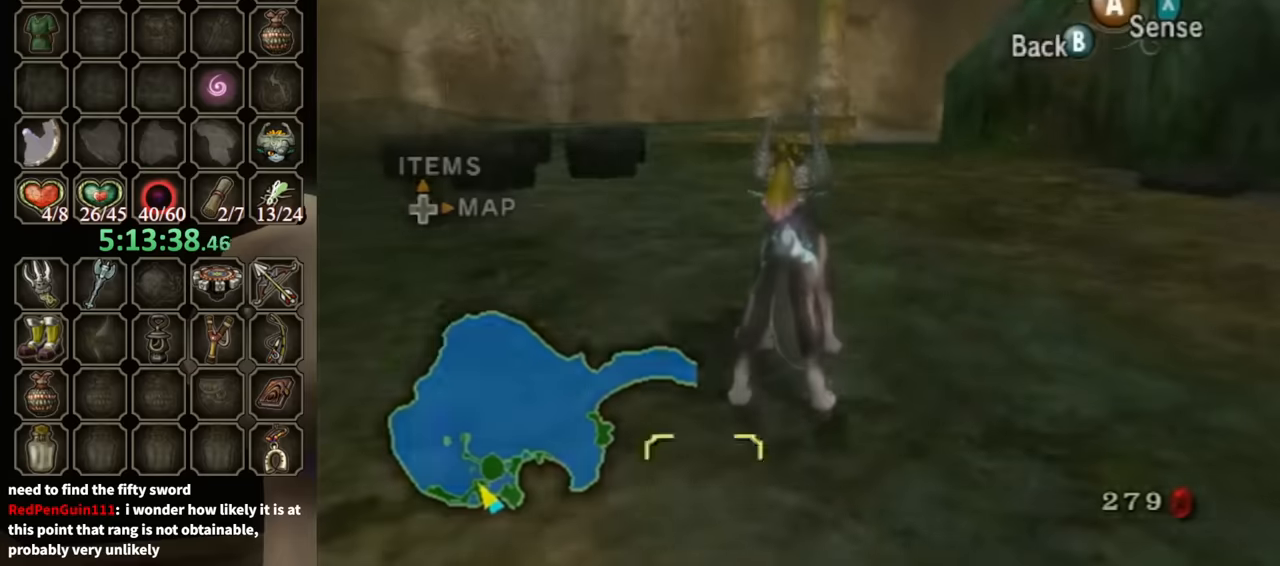
{"buttons": [], "left_stick": "center", "right_stick": "center", "events": [[34, "DPAD_UP", "up"], [400, "Z", "down"], [467, "Z", "up"]]}
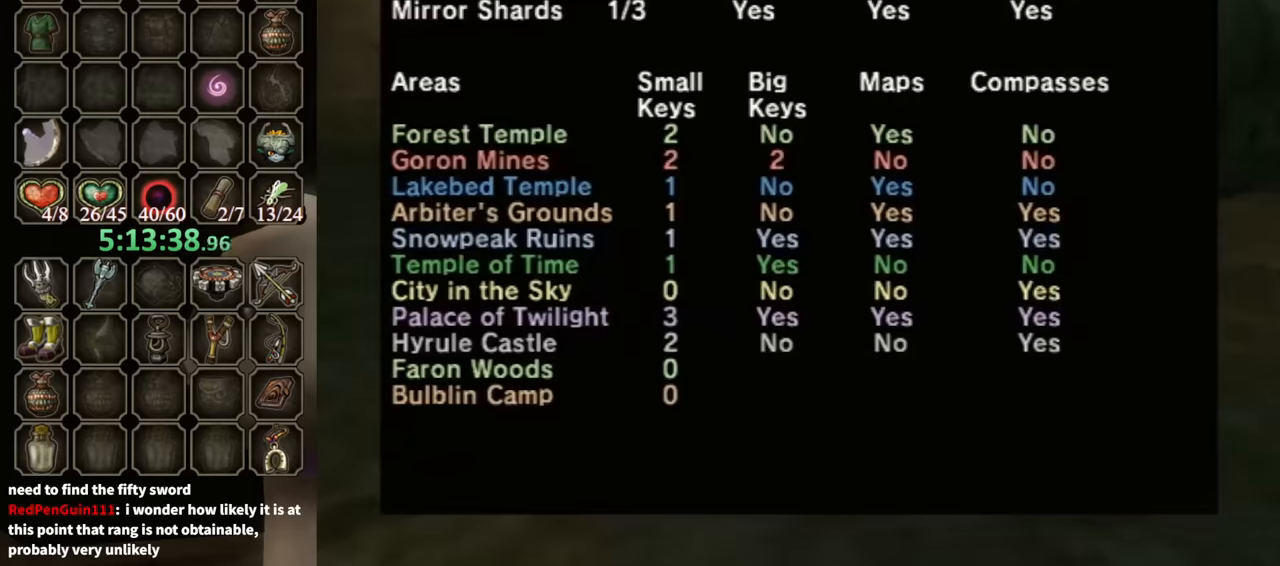
{"buttons": [], "left_stick": "center", "right_stick": "center", "events": []}